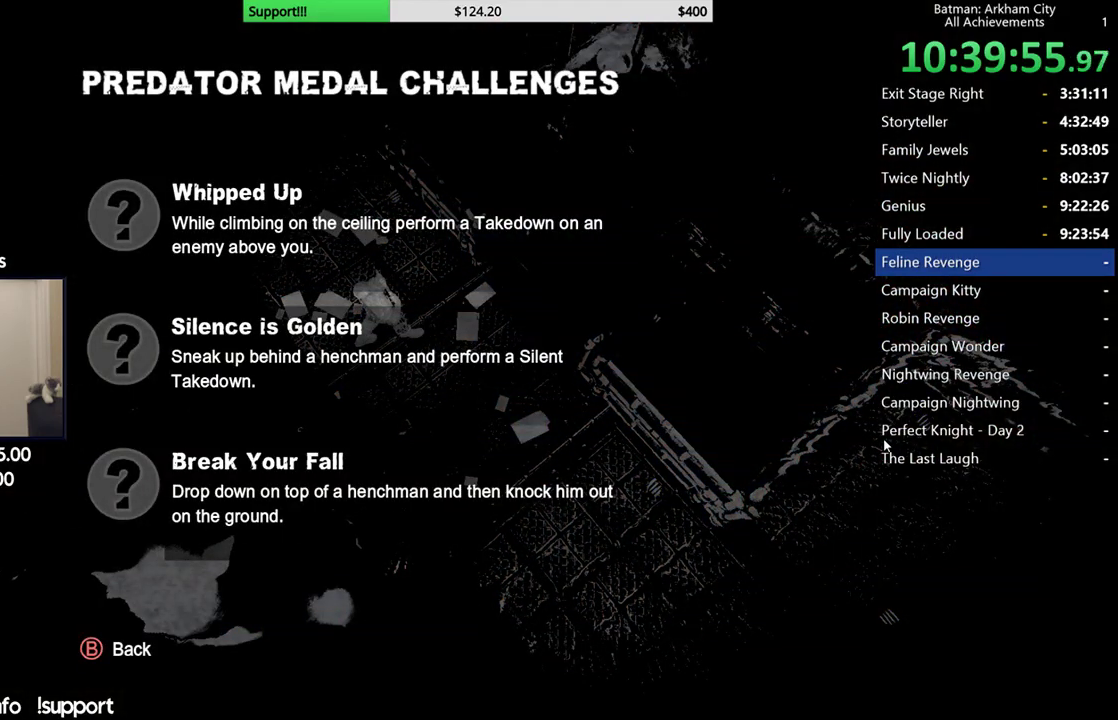
Gameplay with a controller (Xbox layout); each line is a JSON object with the inputs held at the frame after it. "button_events" lists button changes between this image and that frame as [ms after this image, input, new state], when the widget could be followed in between (sticks are given only as held states). This document gives stick clicks only as held states, not as events. Not read: L1 R1.
{"buttons": [], "left_stick": "center", "right_stick": "center", "button_events": [[300, "SELECT", "down"], [433, "SELECT", "up"]]}
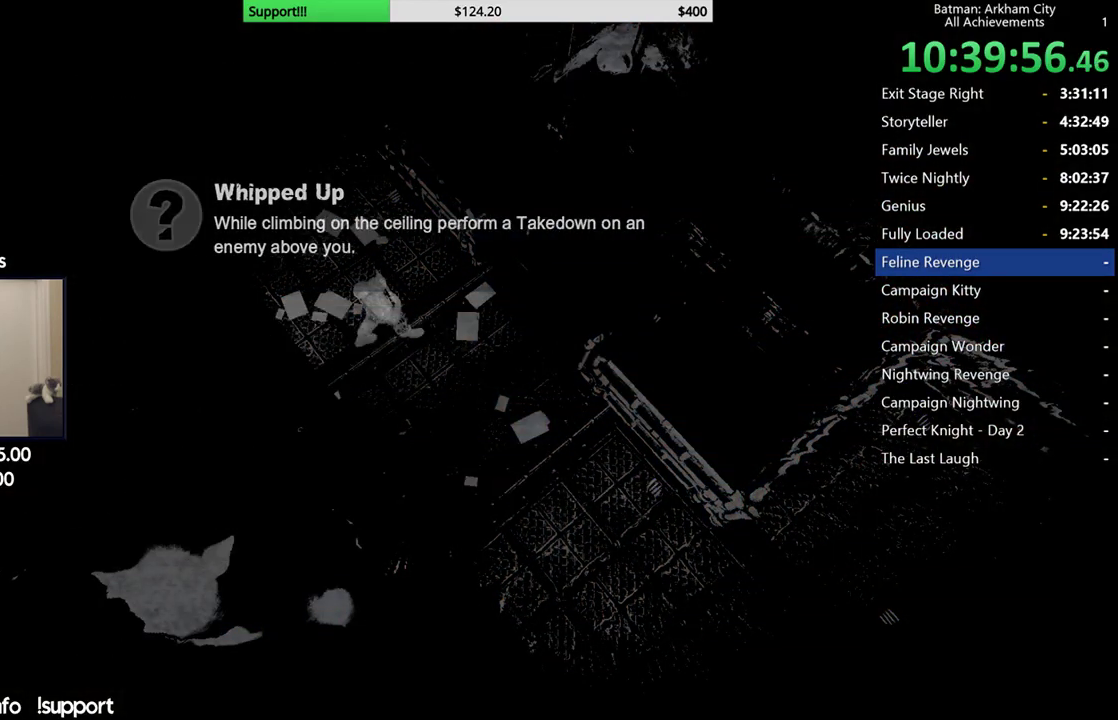
{"buttons": [], "left_stick": "up-right", "right_stick": "center", "button_events": []}
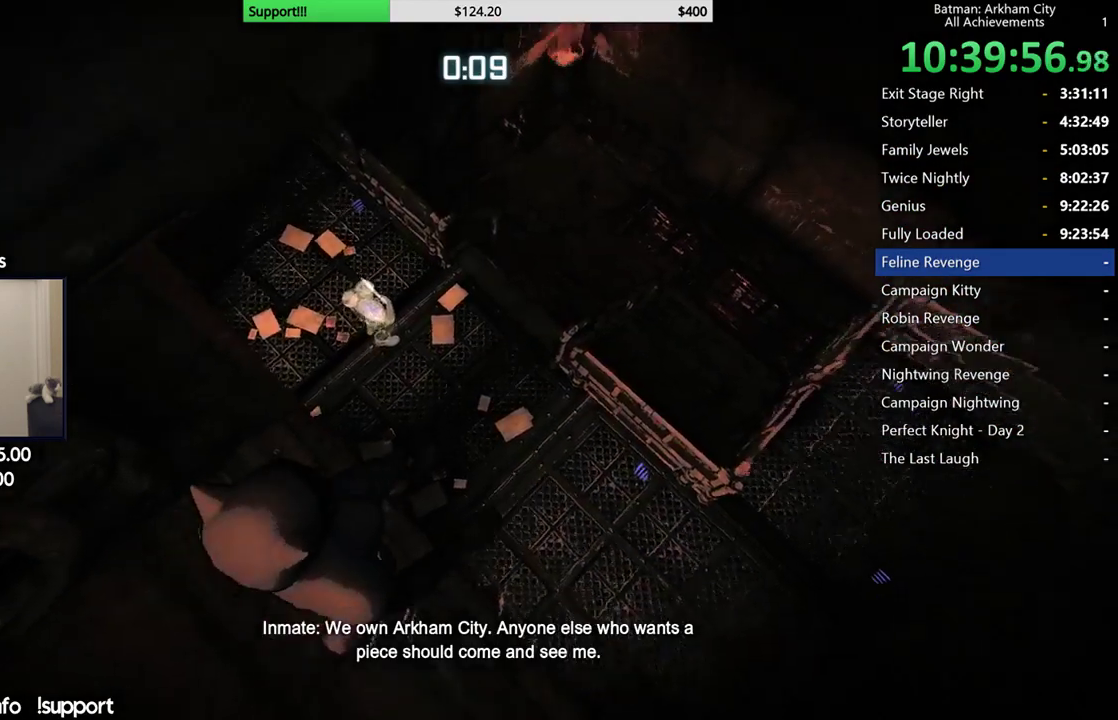
{"buttons": [], "left_stick": "center", "right_stick": "left", "button_events": []}
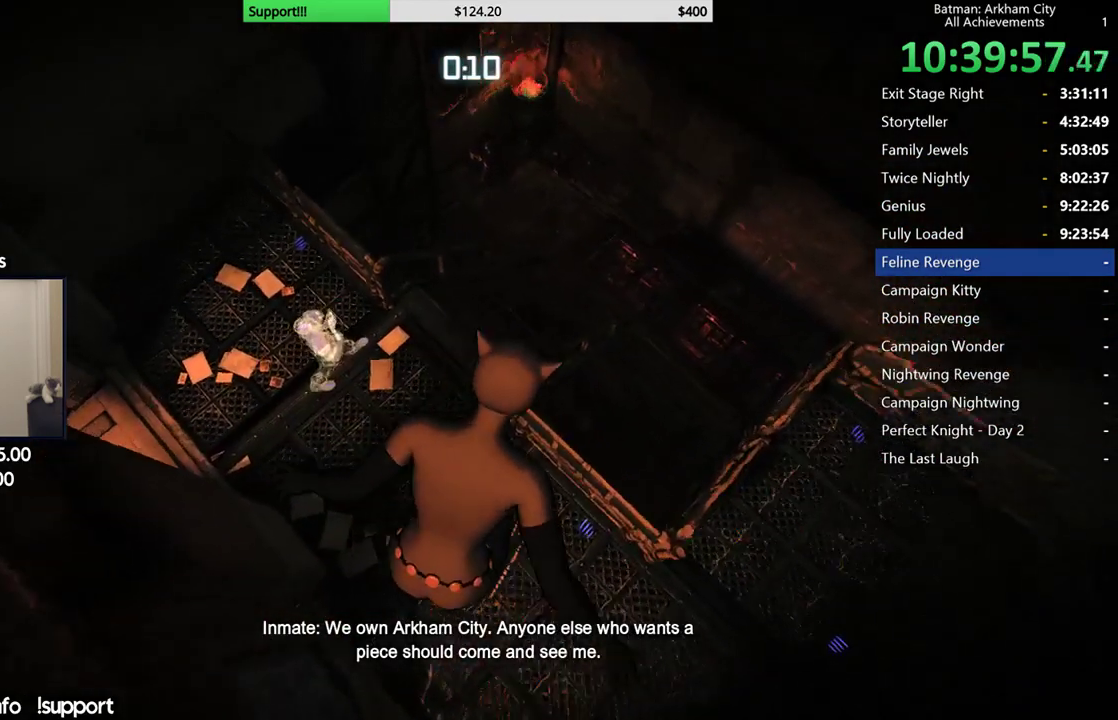
{"buttons": ["R2"], "left_stick": "left", "right_stick": "up-left", "button_events": [[400, "R2", "down"]]}
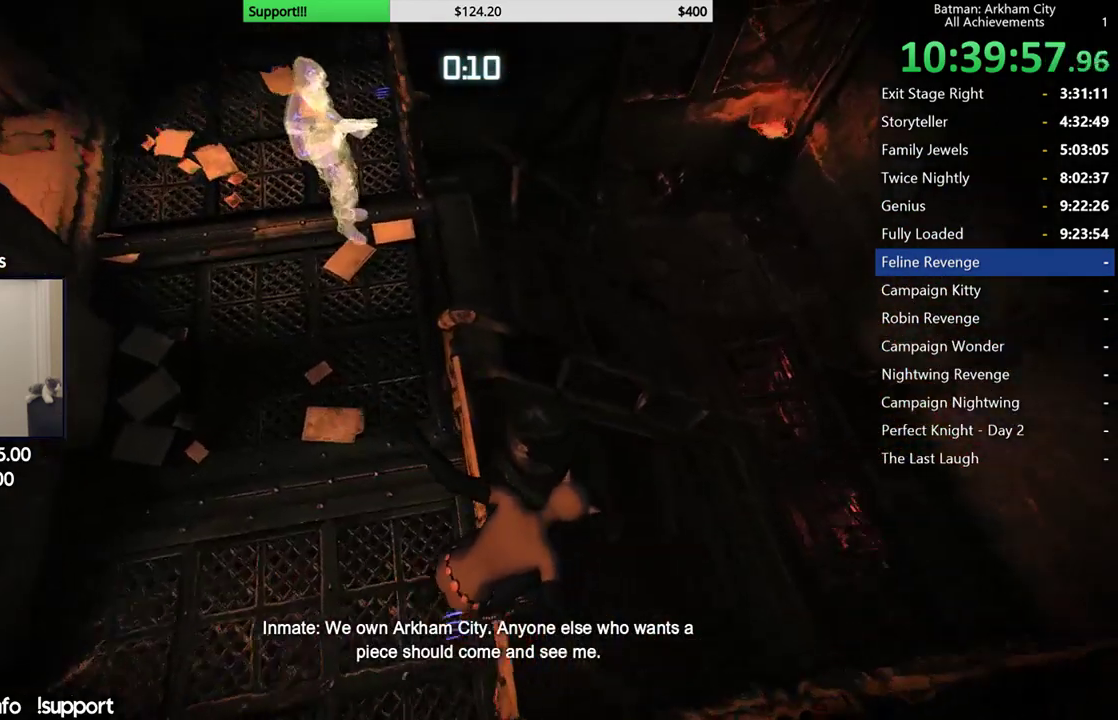
{"buttons": ["R2"], "left_stick": "left", "right_stick": "center", "button_events": []}
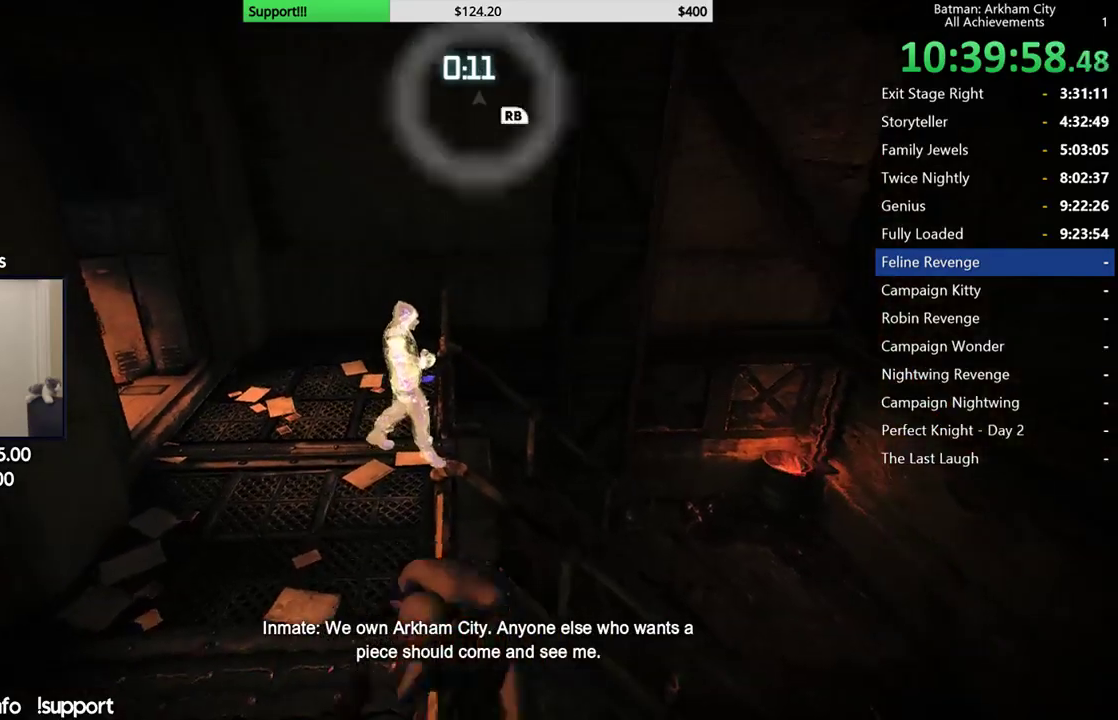
{"buttons": ["R2"], "left_stick": "up", "right_stick": "center", "button_events": []}
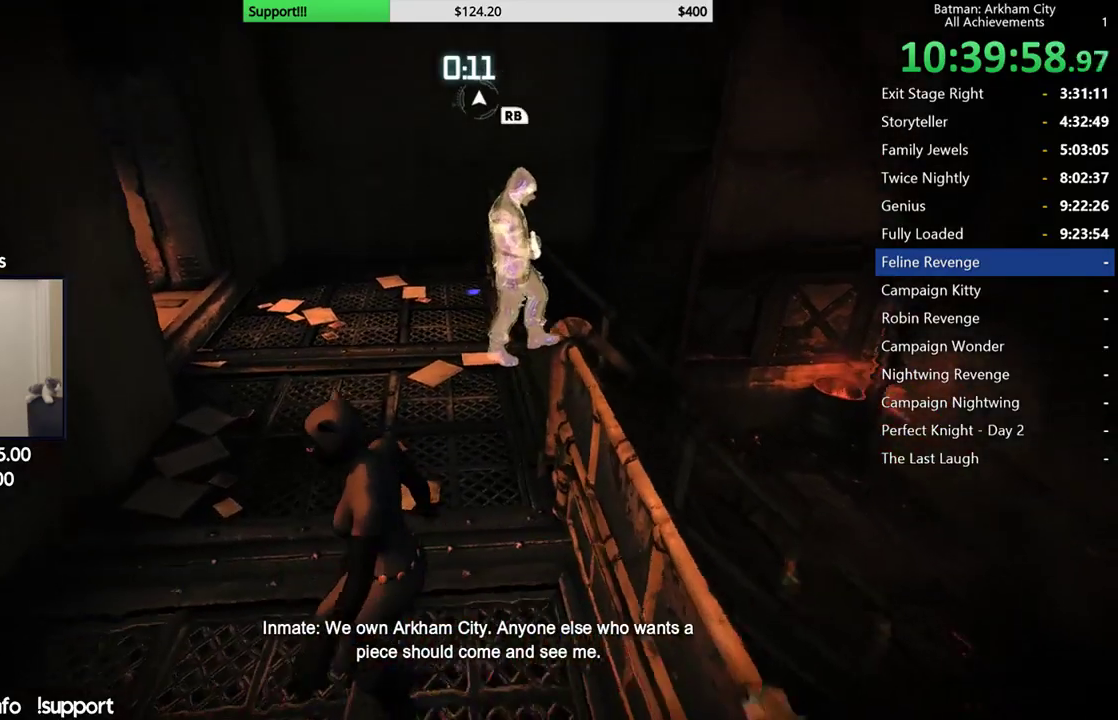
{"buttons": ["R2"], "left_stick": "up", "right_stick": "right", "button_events": []}
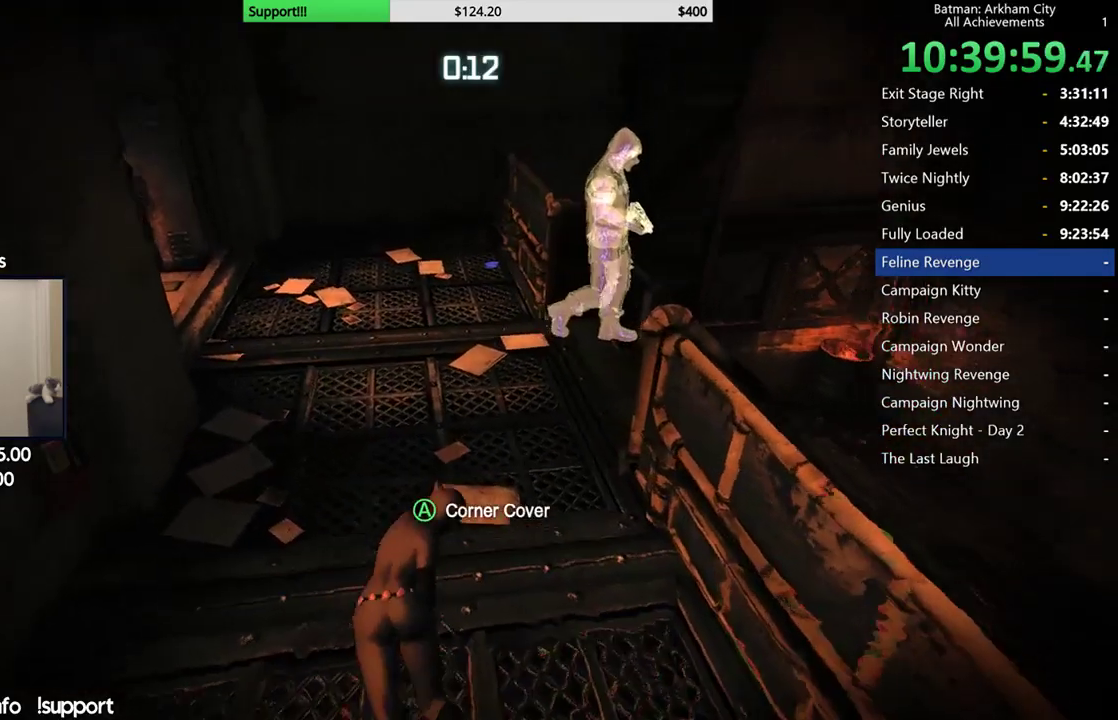
{"buttons": ["R2"], "left_stick": "up-right", "right_stick": "center", "button_events": []}
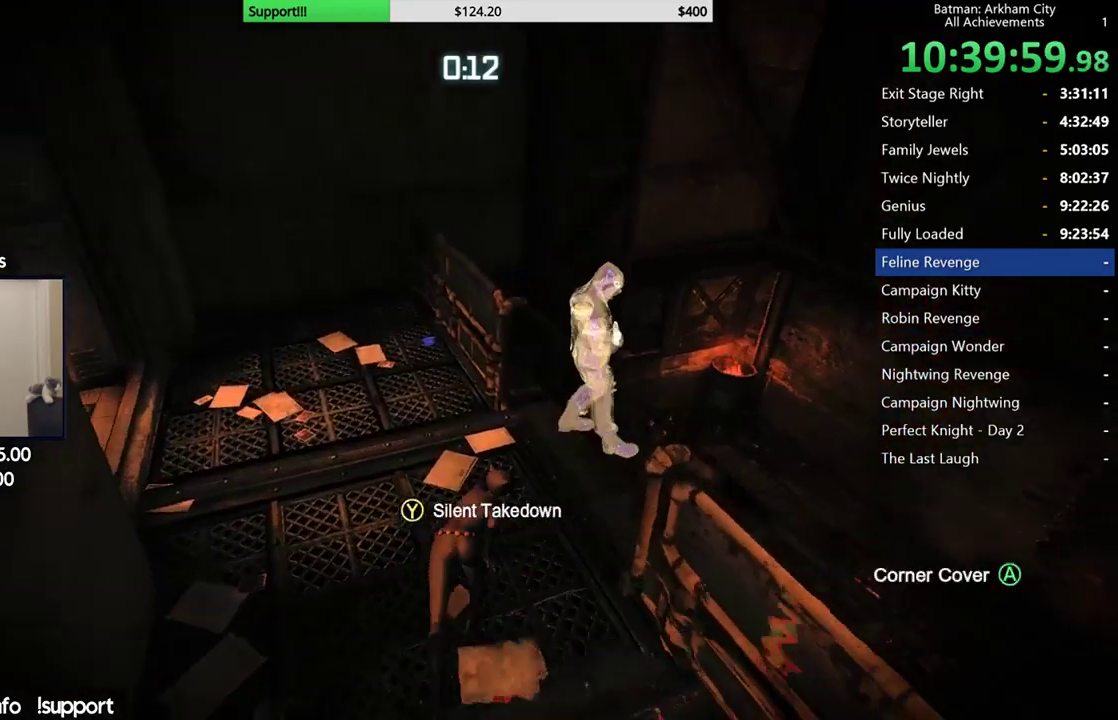
{"buttons": ["R2"], "left_stick": "center", "right_stick": "right", "button_events": [[100, "Y", "down"], [217, "Y", "up"]]}
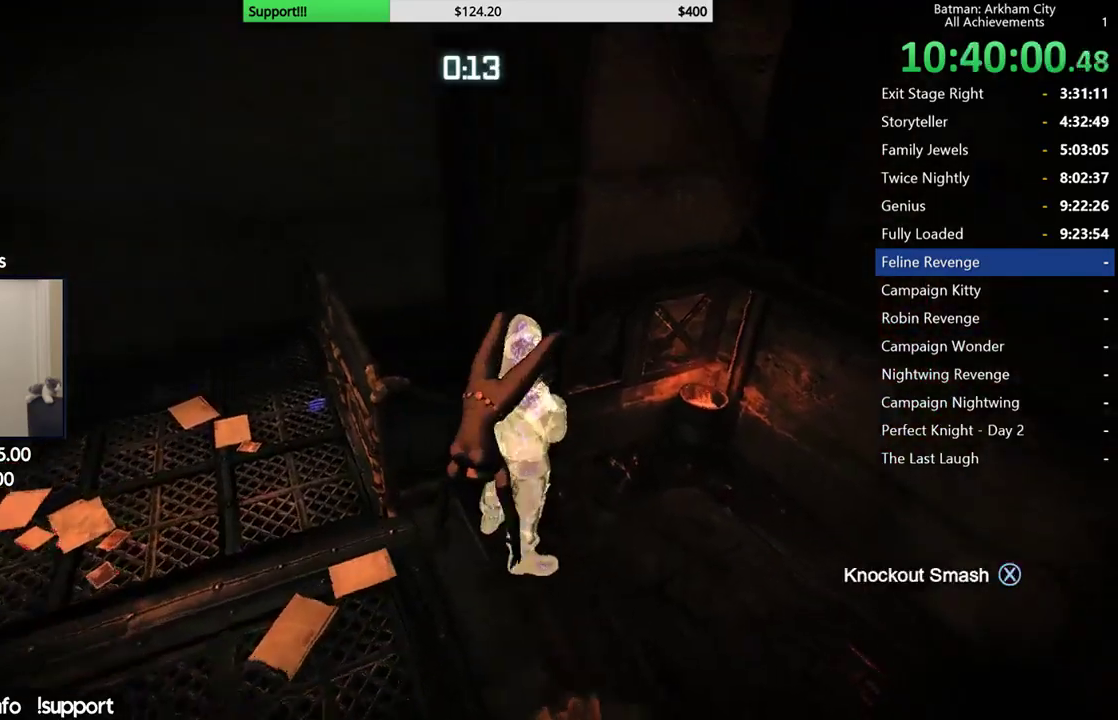
{"buttons": ["R2"], "left_stick": "center", "right_stick": "right", "button_events": []}
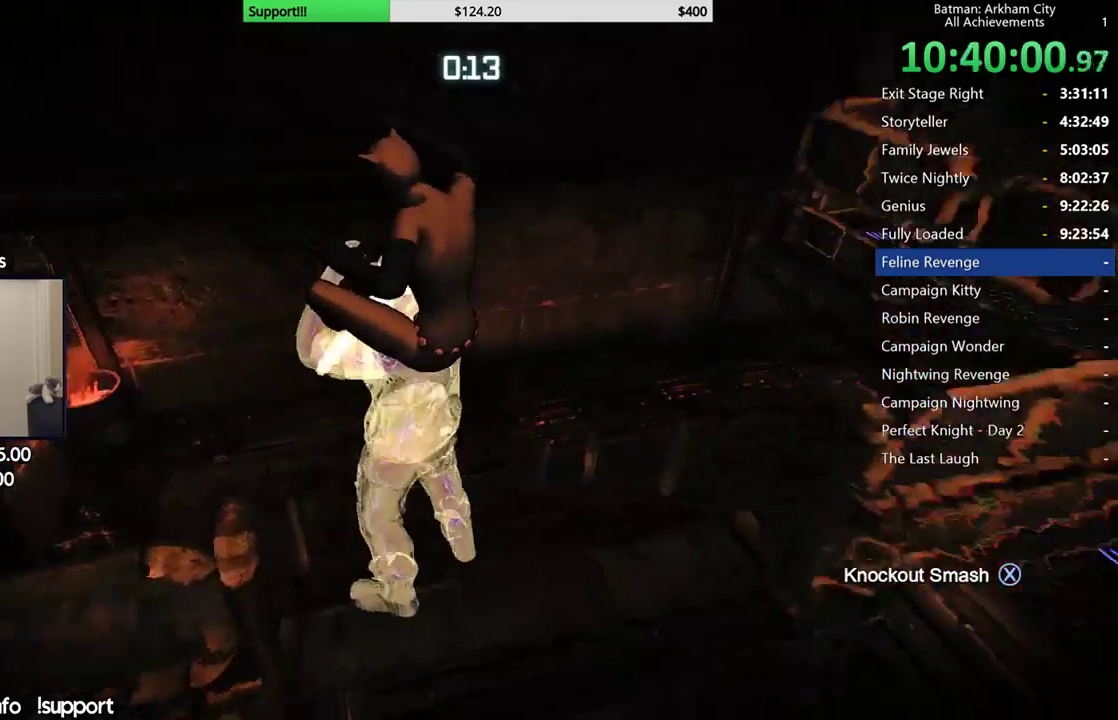
{"buttons": ["R2"], "left_stick": "center", "right_stick": "up-right", "button_events": []}
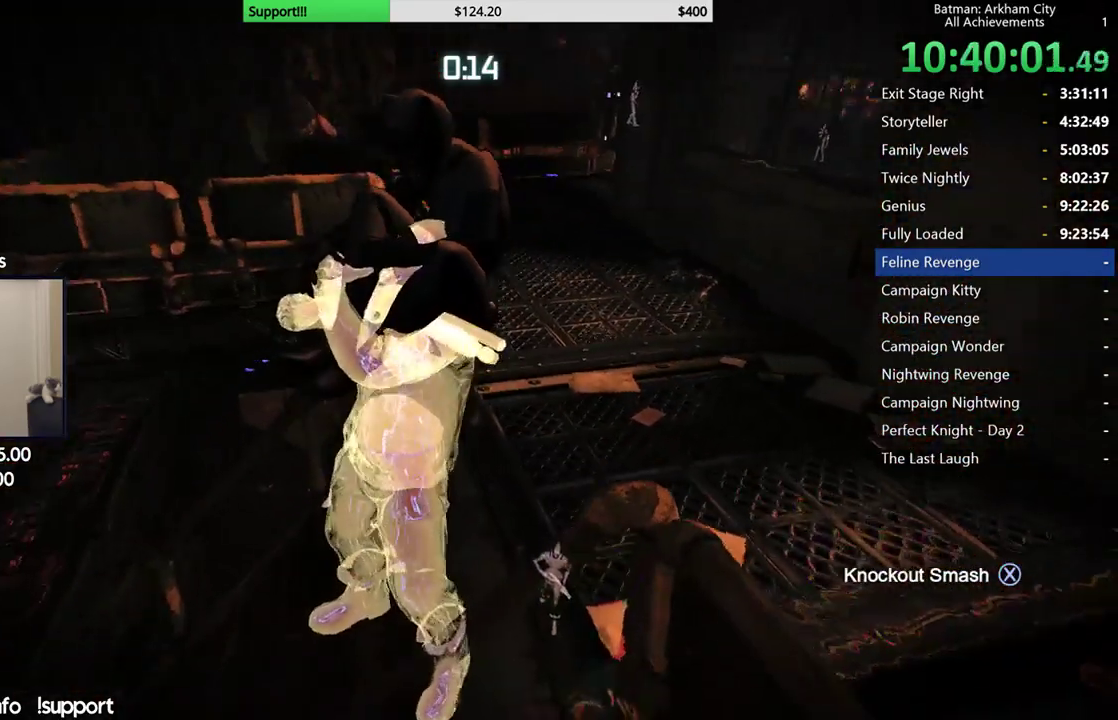
{"buttons": ["R2"], "left_stick": "center", "right_stick": "right", "button_events": []}
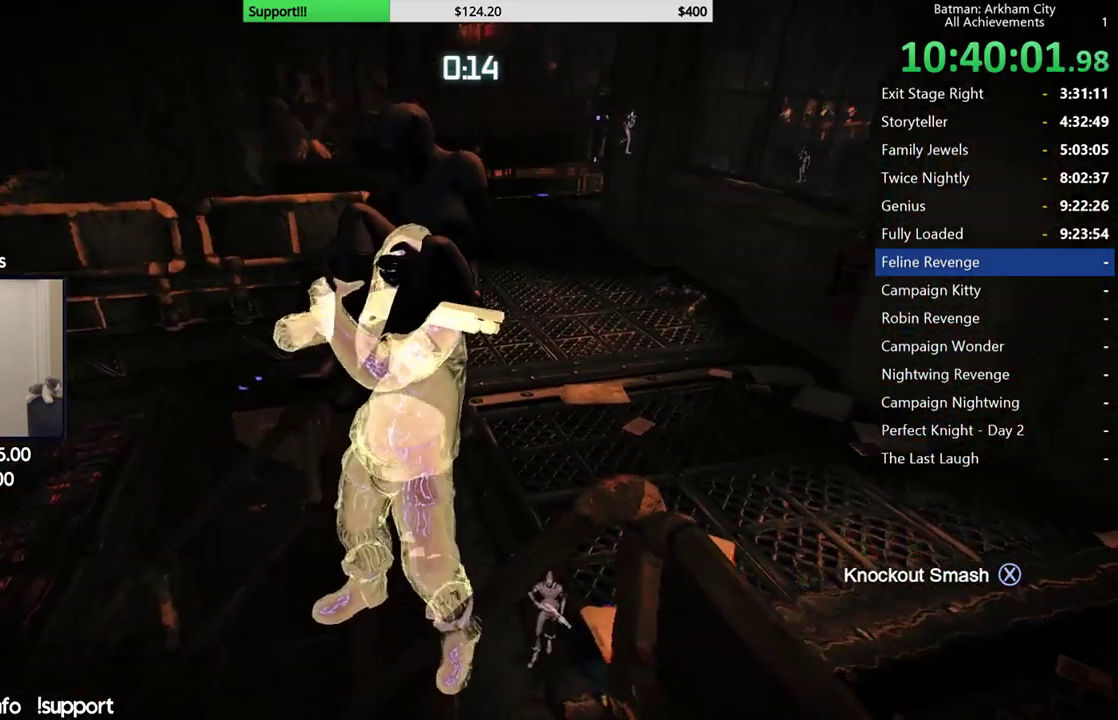
{"buttons": ["R2"], "left_stick": "center", "right_stick": "center", "button_events": []}
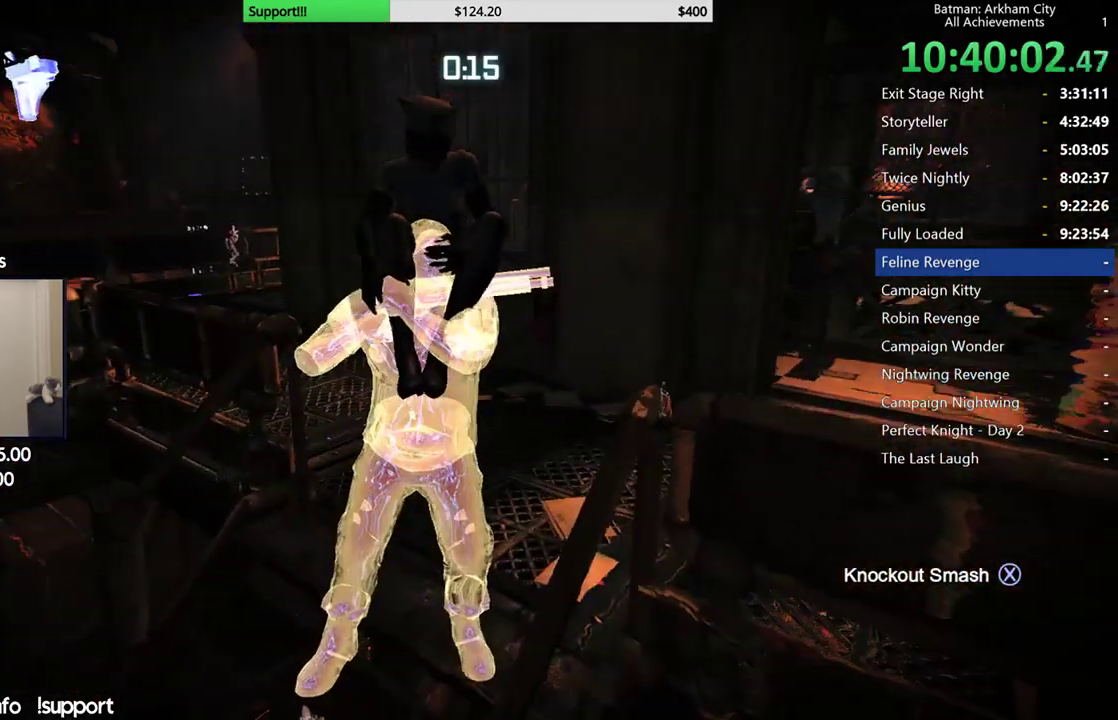
{"buttons": ["R2"], "left_stick": "center", "right_stick": "center", "button_events": []}
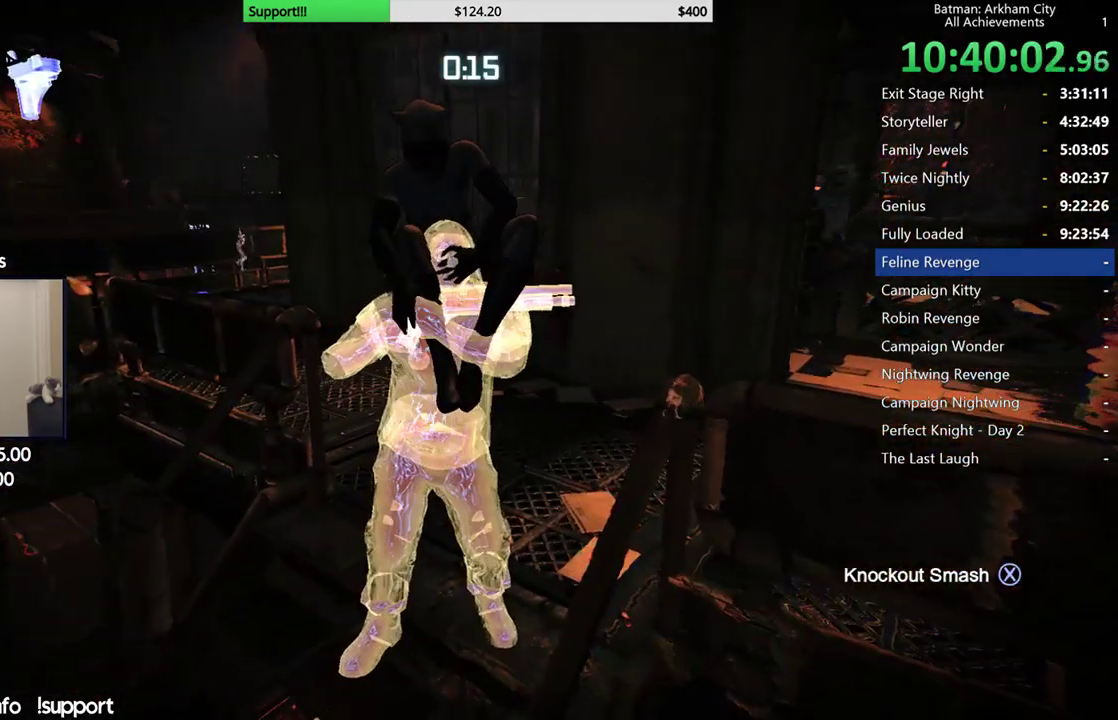
{"buttons": ["R2"], "left_stick": "center", "right_stick": "center", "button_events": []}
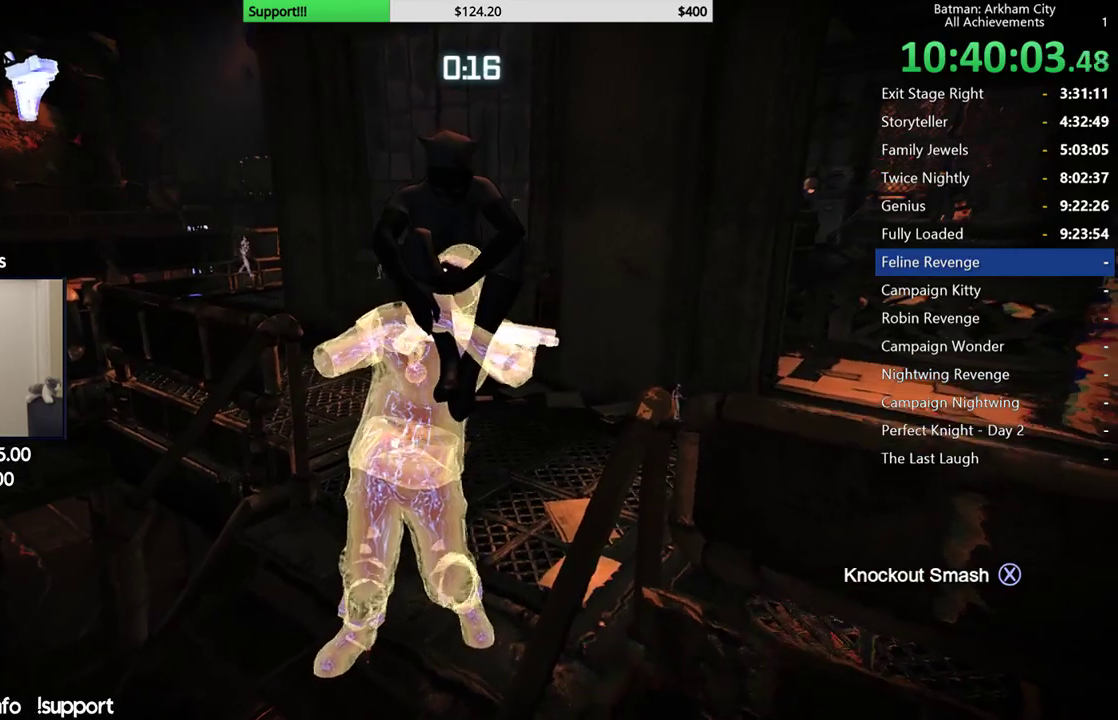
{"buttons": ["R2"], "left_stick": "center", "right_stick": "up", "button_events": []}
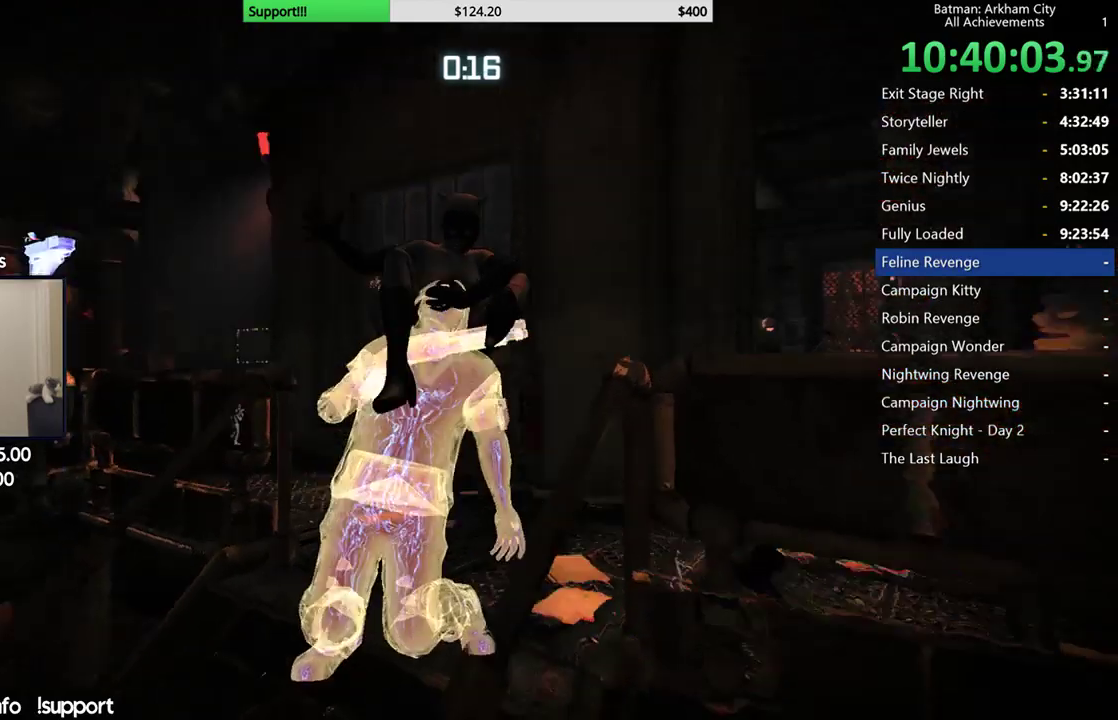
{"buttons": ["R2"], "left_stick": "right", "right_stick": "left", "button_events": []}
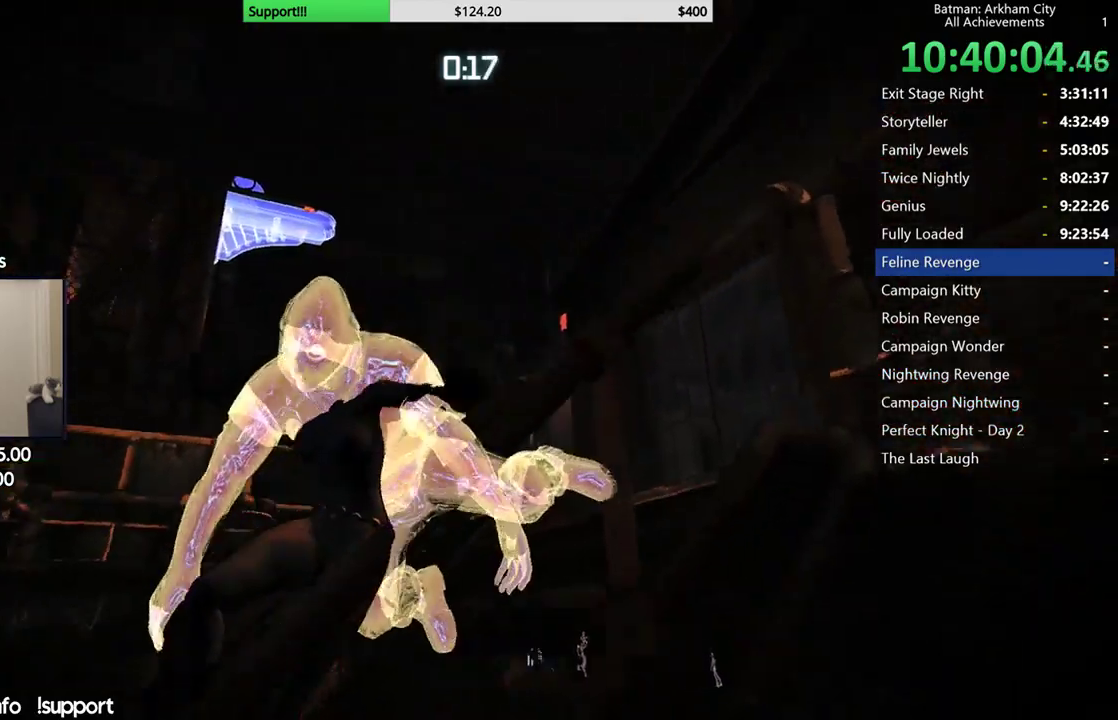
{"buttons": ["R2"], "left_stick": "up-right", "right_stick": "up-left", "button_events": []}
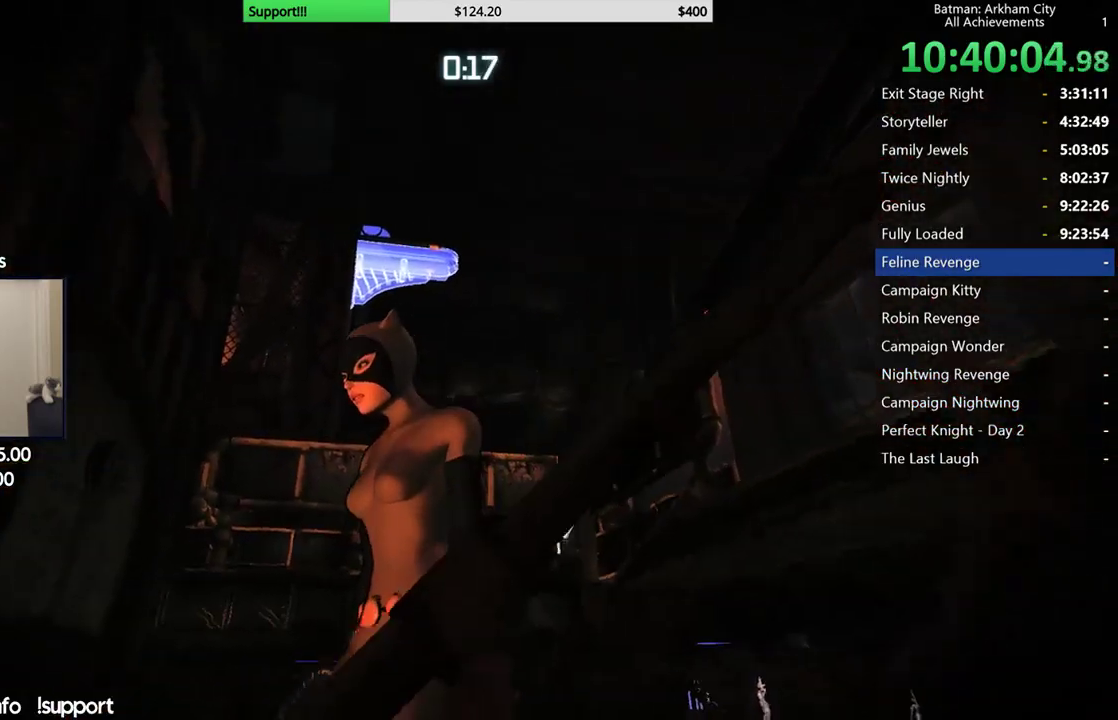
{"buttons": ["R2"], "left_stick": "up-right", "right_stick": "center", "button_events": []}
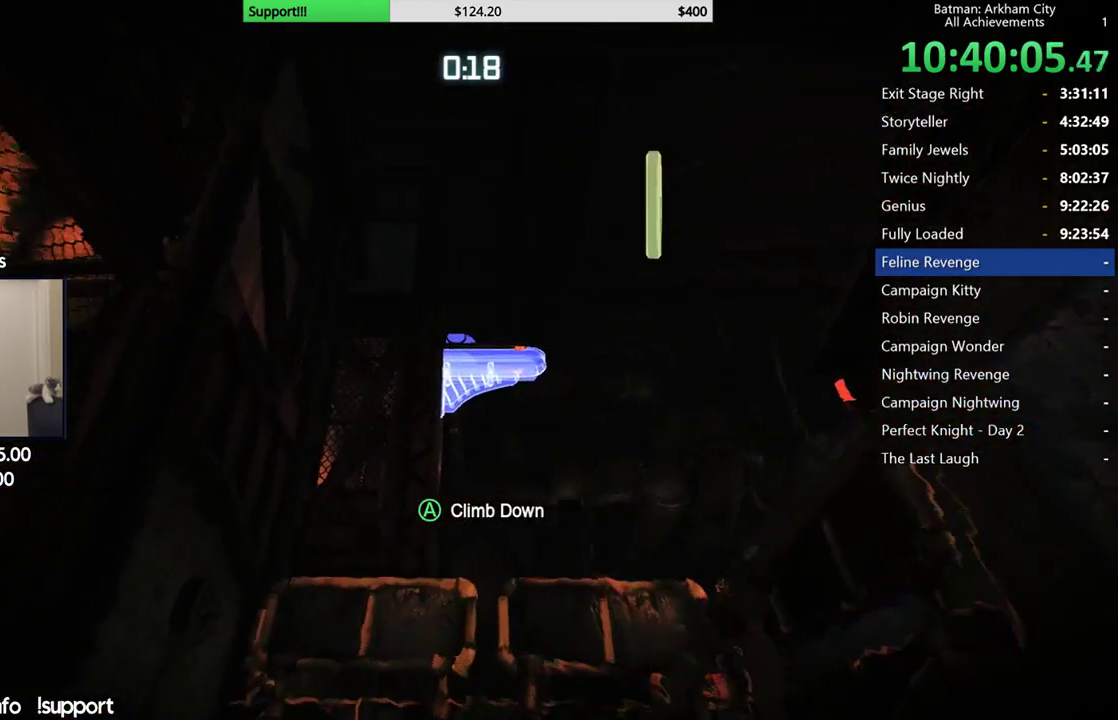
{"buttons": ["R2"], "left_stick": "up-right", "right_stick": "down-right", "button_events": []}
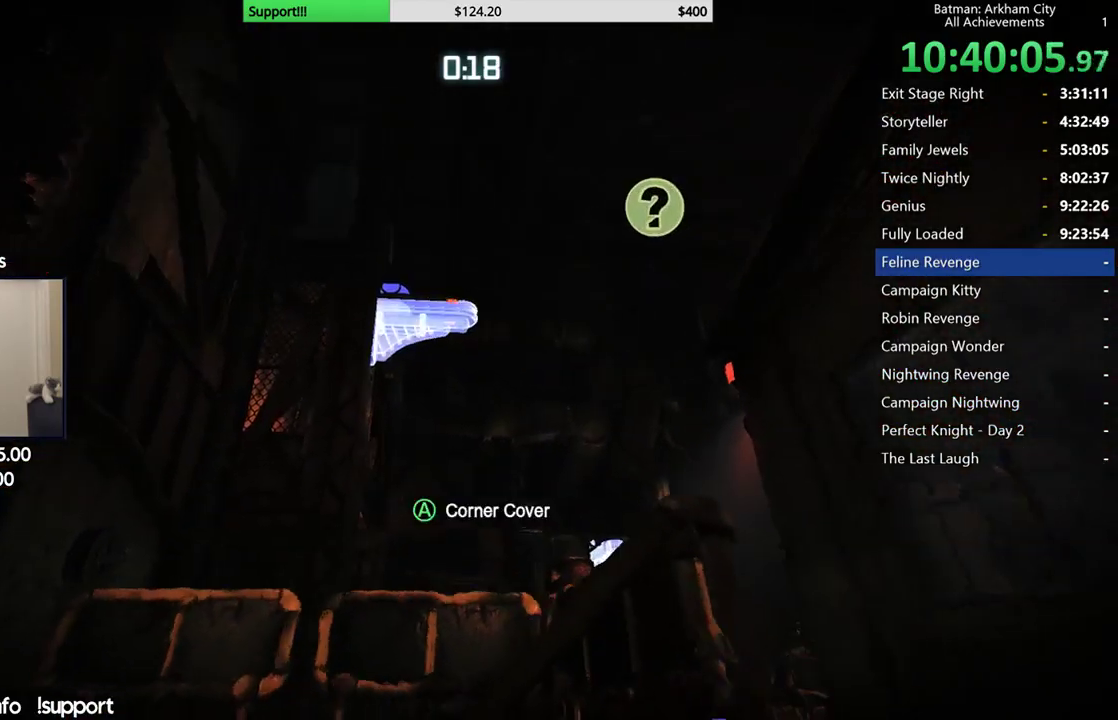
{"buttons": ["A"], "left_stick": "up-right", "right_stick": "center", "button_events": [[483, "A", "down"], [500, "R2", "up"]]}
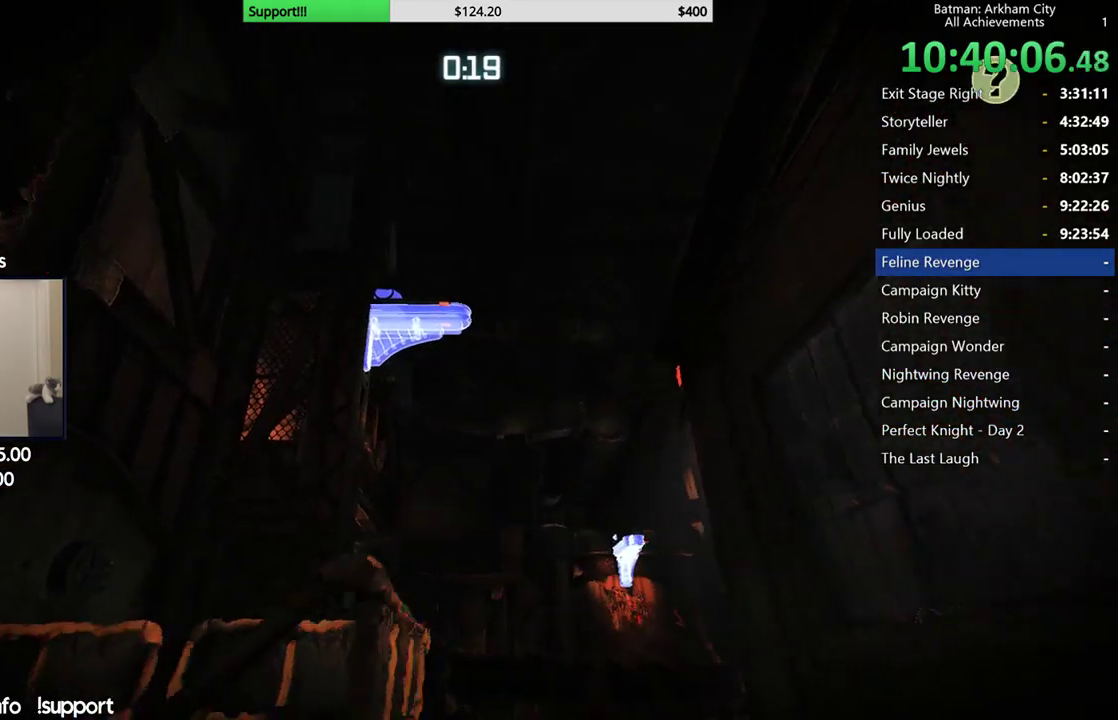
{"buttons": ["A"], "left_stick": "up-right", "right_stick": "center", "button_events": []}
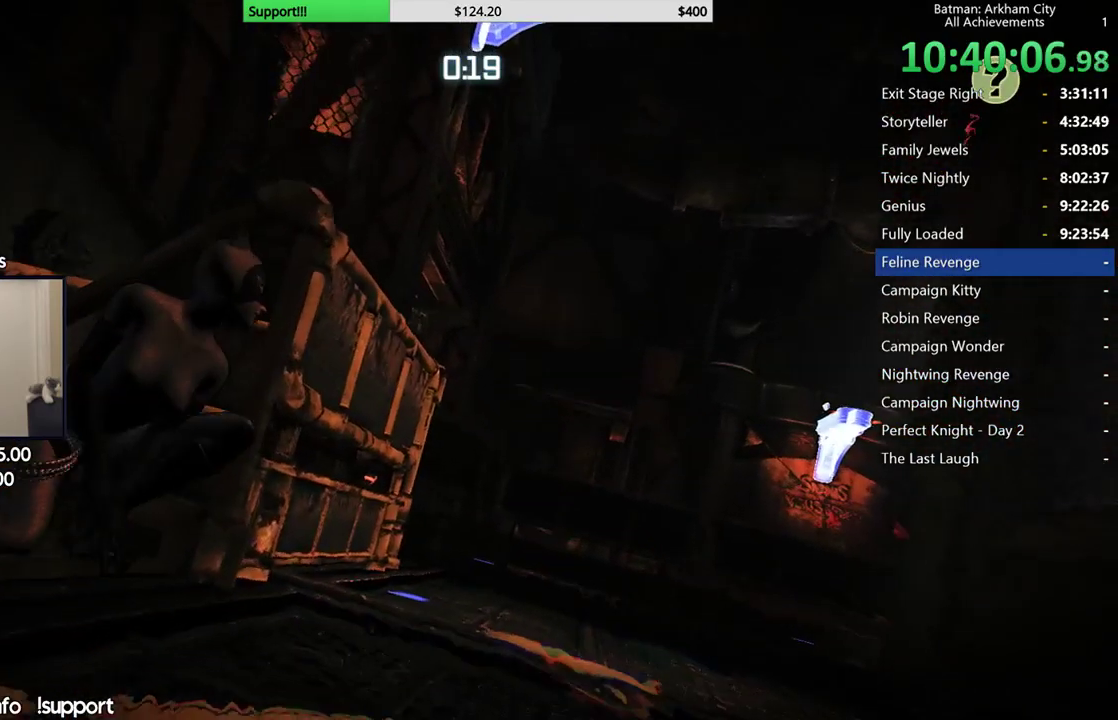
{"buttons": [], "left_stick": "right", "right_stick": "down", "button_events": [[17, "A", "up"], [133, "B", "down"], [233, "B", "up"]]}
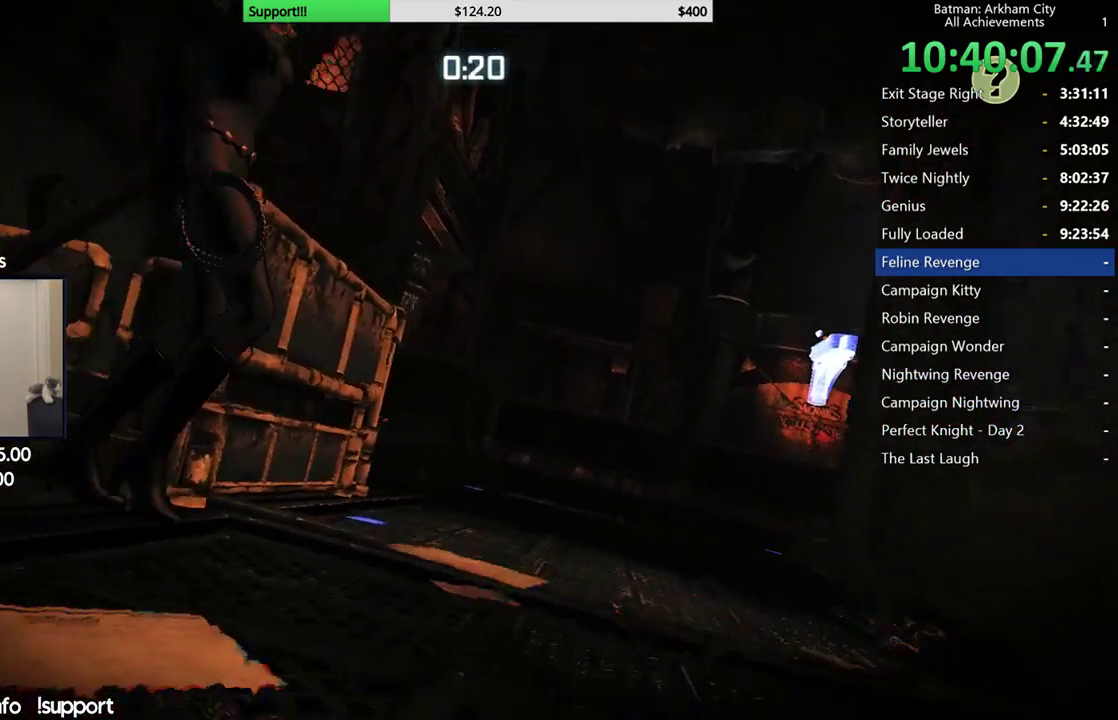
{"buttons": ["R2"], "left_stick": "up-right", "right_stick": "down-left", "button_events": [[183, "R2", "down"]]}
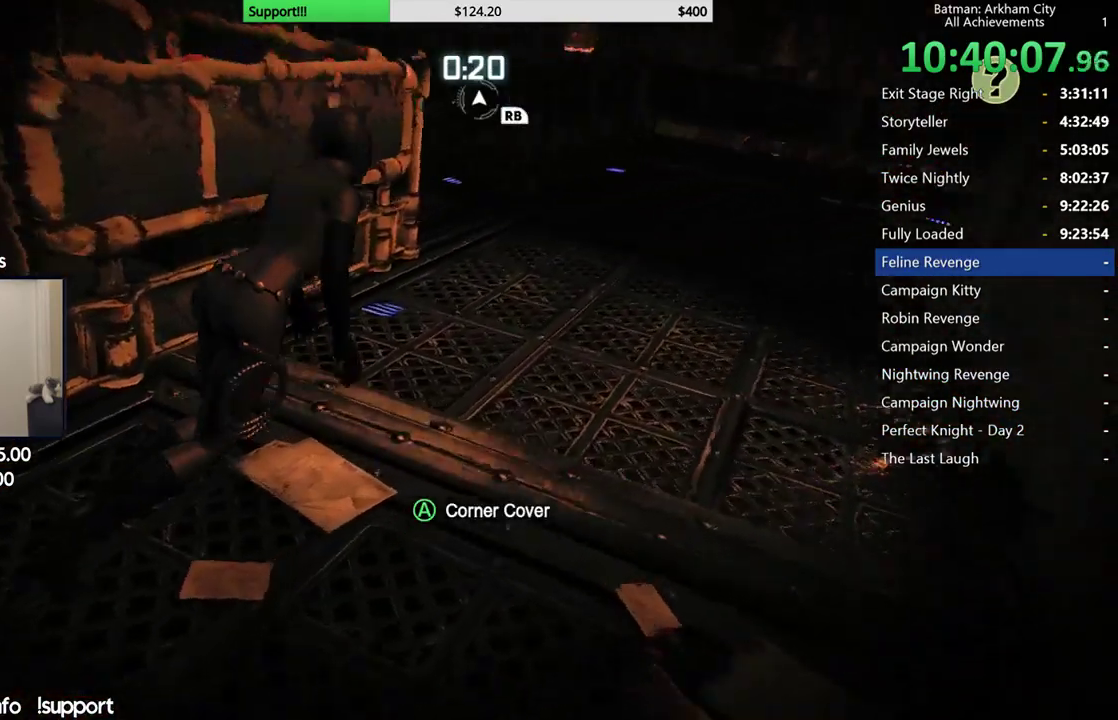
{"buttons": ["R2"], "left_stick": "center", "right_stick": "left", "button_events": []}
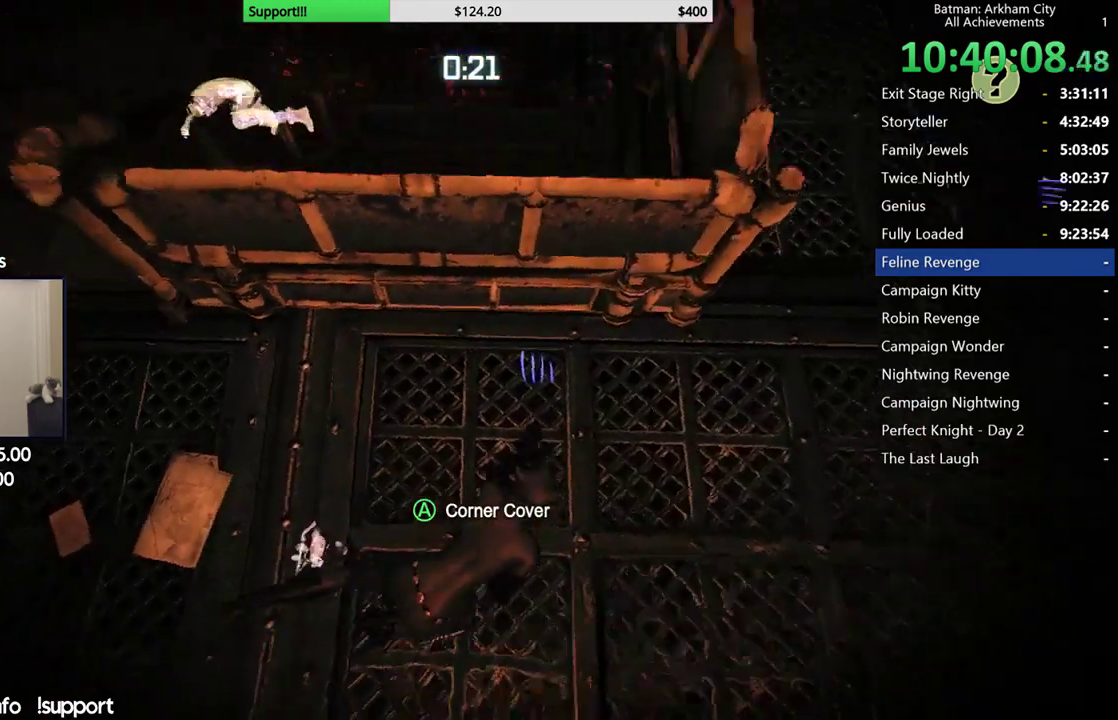
{"buttons": ["R2"], "left_stick": "center", "right_stick": "down-left", "button_events": []}
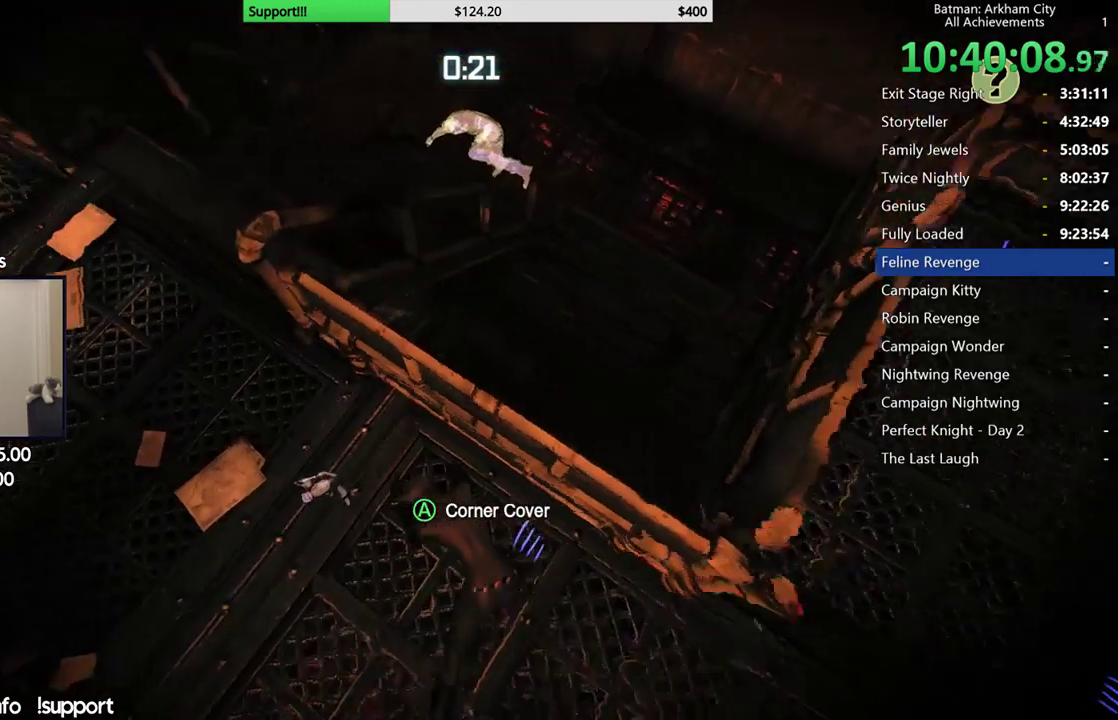
{"buttons": ["R2"], "left_stick": "center", "right_stick": "center", "button_events": [[417, "SELECT", "down"], [483, "SELECT", "up"]]}